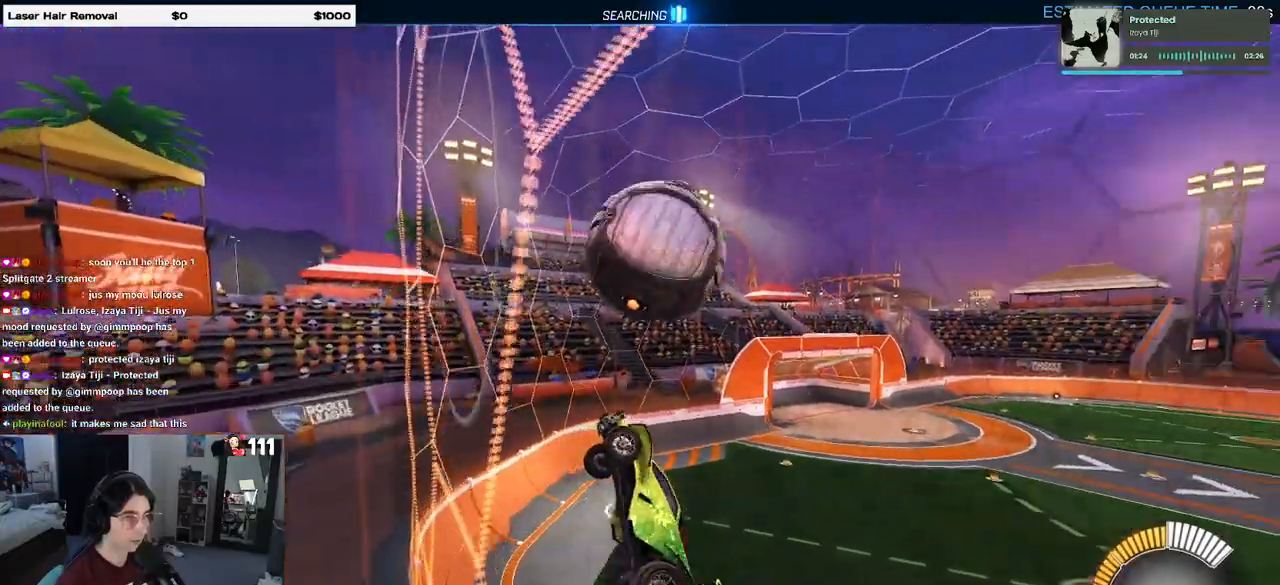
Gameplay with a controller (PlayStation layout); each line is a JSON object with the inputs held at the frame after it. "events" lists button and stick changes between this image and that frame as [ms after this image, input, new state], when the widget could be followed in between.
{"buttons": ["L1"], "left_stick": "left", "right_stick": "center", "events": [[50, "CROSS", "up"], [250, "left_stick", "up-right"], [267, "R1", "down"], [283, "R2", "up"], [300, "left_stick", "up-left"], [467, "left_stick", "left"], [483, "R1", "up"]]}
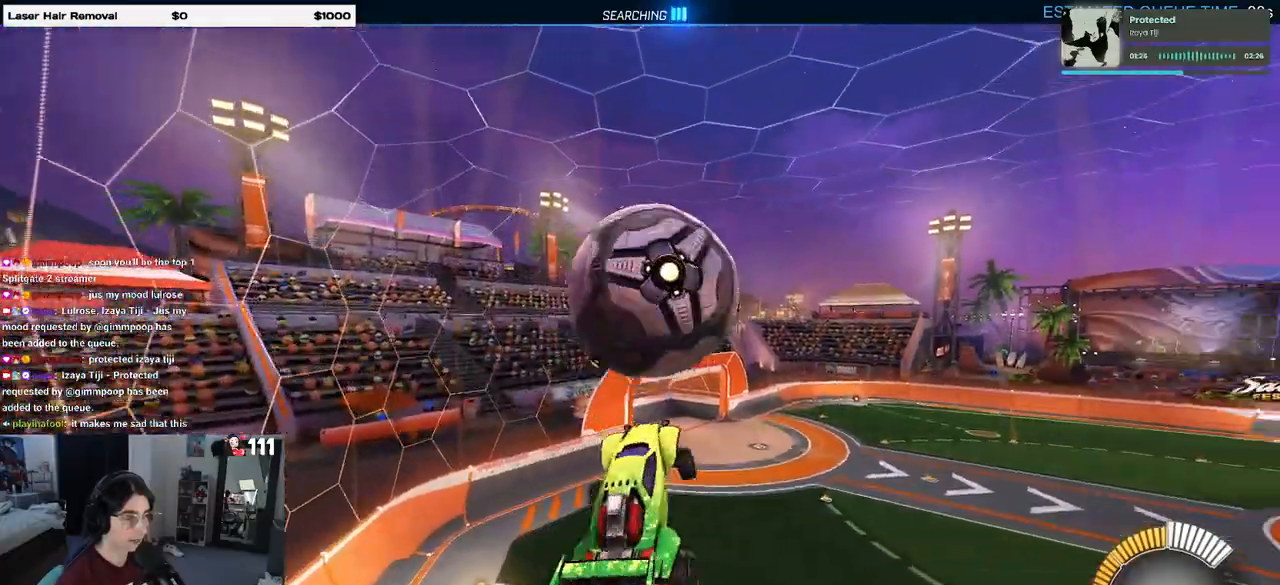
{"buttons": ["L1"], "left_stick": "down-left", "right_stick": "center", "events": [[133, "left_stick", "center"], [200, "left_stick", "up"], [217, "R1", "down"], [350, "left_stick", "center"], [433, "R1", "up"], [433, "left_stick", "down-left"]]}
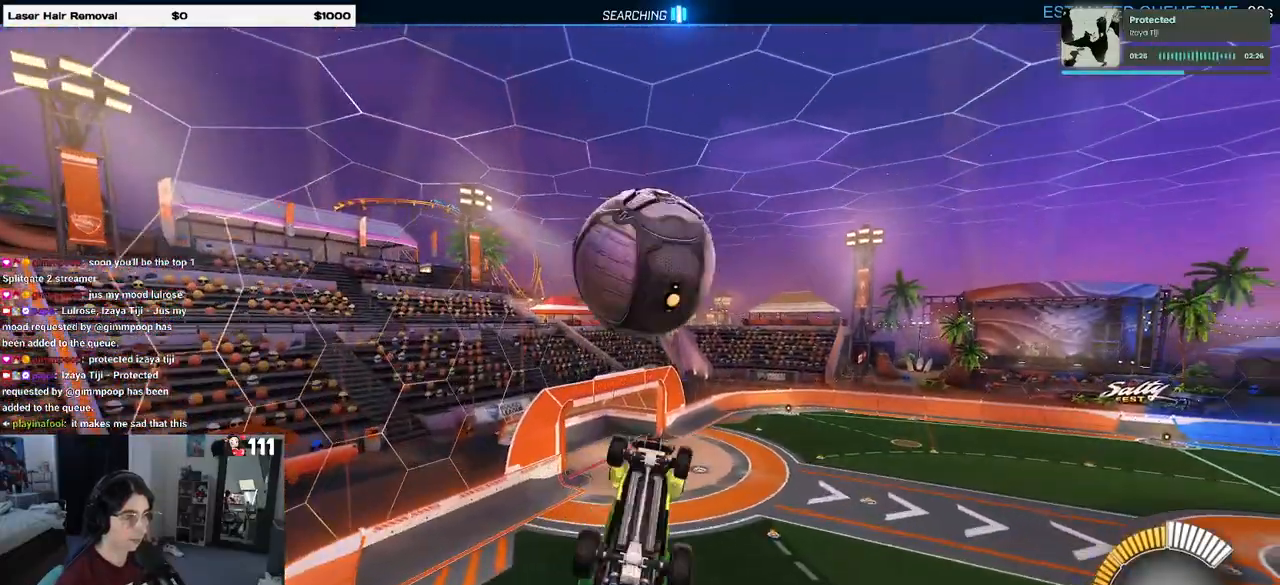
{"buttons": ["L1"], "left_stick": "left", "right_stick": "center", "events": [[100, "R1", "down"], [150, "left_stick", "center"], [217, "left_stick", "left"], [333, "R1", "up"]]}
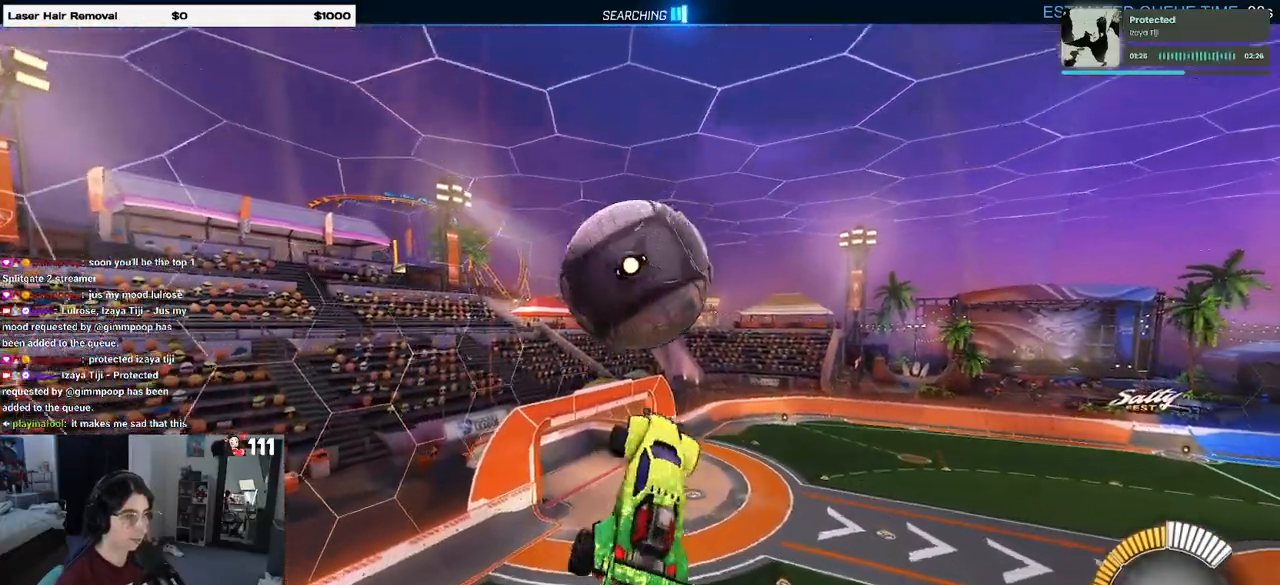
{"buttons": [], "left_stick": "left", "right_stick": "center", "events": [[67, "left_stick", "down-left"], [150, "R1", "down"], [350, "R1", "up"], [383, "L1", "up"], [433, "left_stick", "left"]]}
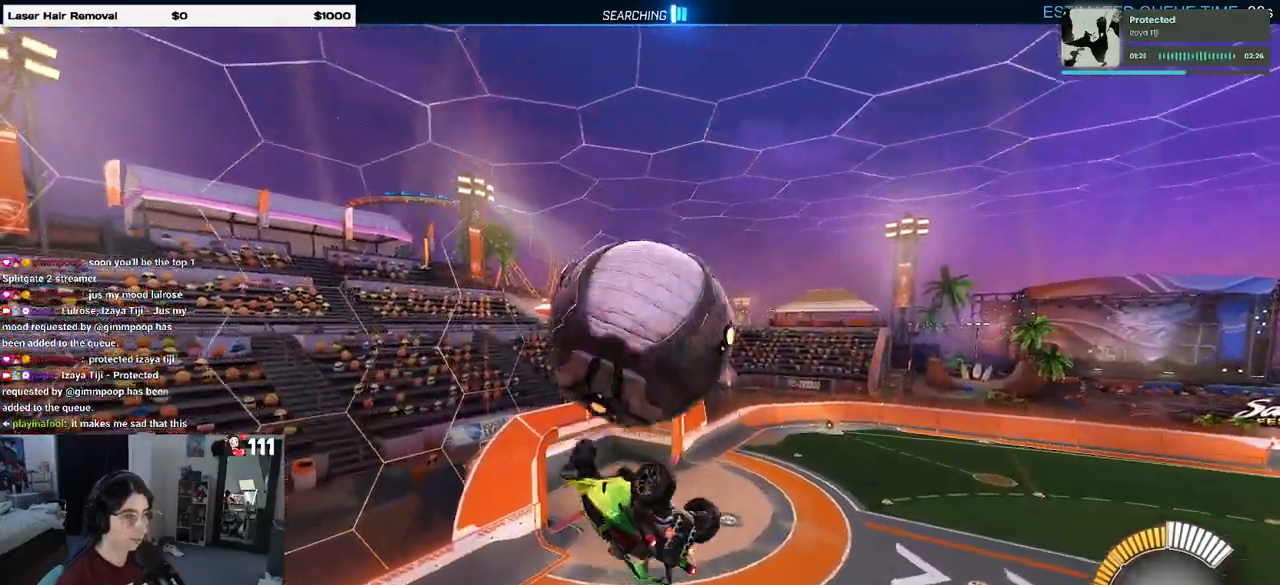
{"buttons": [], "left_stick": "center", "right_stick": "center", "events": [[267, "left_stick", "up"], [317, "CROSS", "down"], [400, "CROSS", "up"], [433, "left_stick", "center"]]}
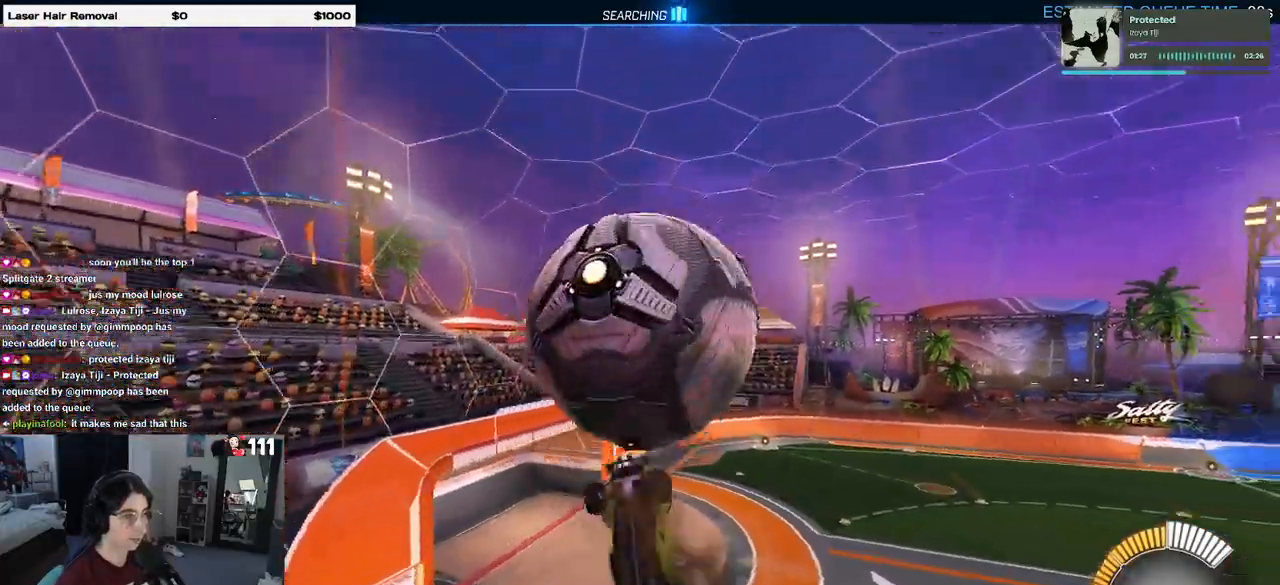
{"buttons": [], "left_stick": "down-right", "right_stick": "center", "events": [[50, "left_stick", "down-right"]]}
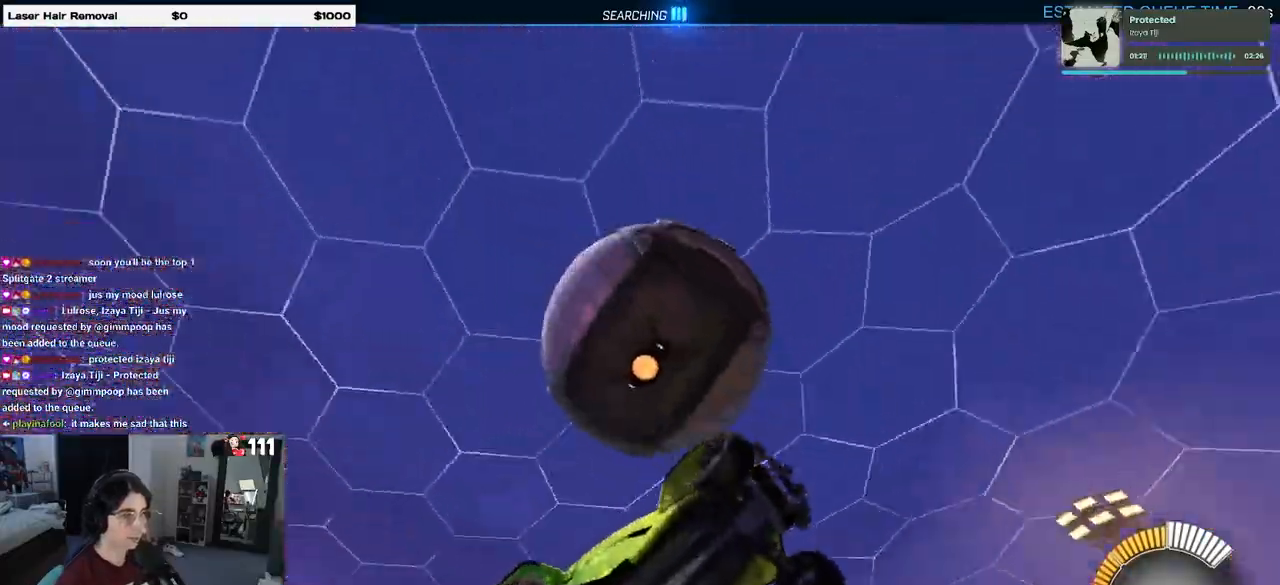
{"buttons": [], "left_stick": "right", "right_stick": "center", "events": [[150, "L1", "down"], [350, "L1", "up"], [417, "left_stick", "right"]]}
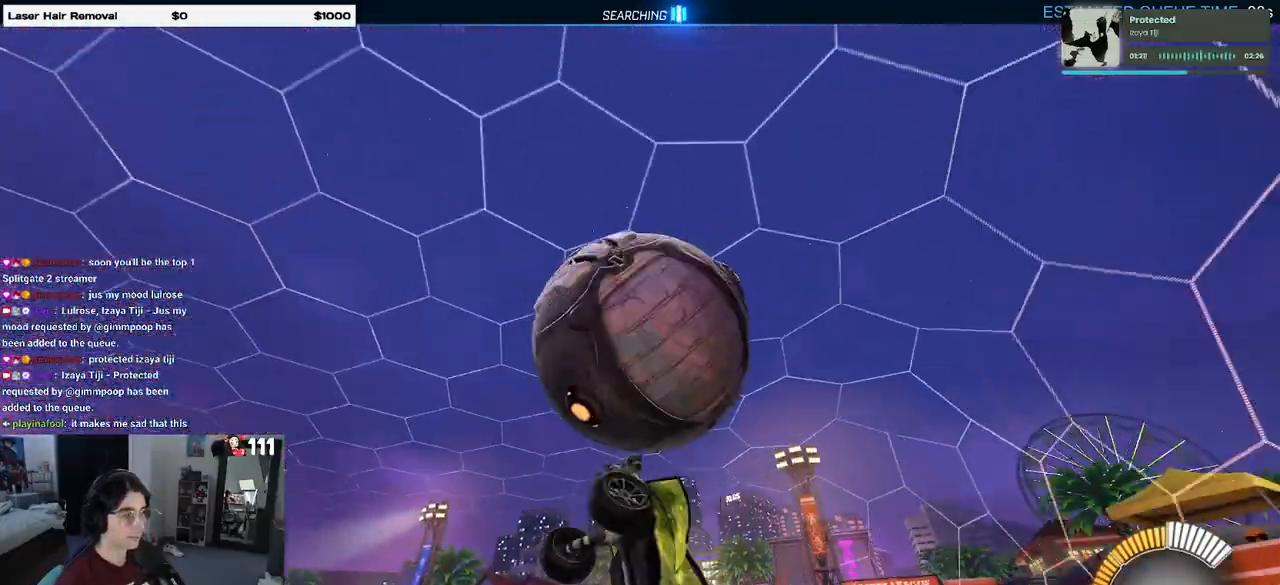
{"buttons": [], "left_stick": "left", "right_stick": "center", "events": [[100, "R1", "down"], [117, "SQUARE", "down"], [200, "R2", "down"], [317, "R1", "up"], [333, "left_stick", "center"], [350, "SQUARE", "up"], [400, "R2", "up"], [417, "left_stick", "left"]]}
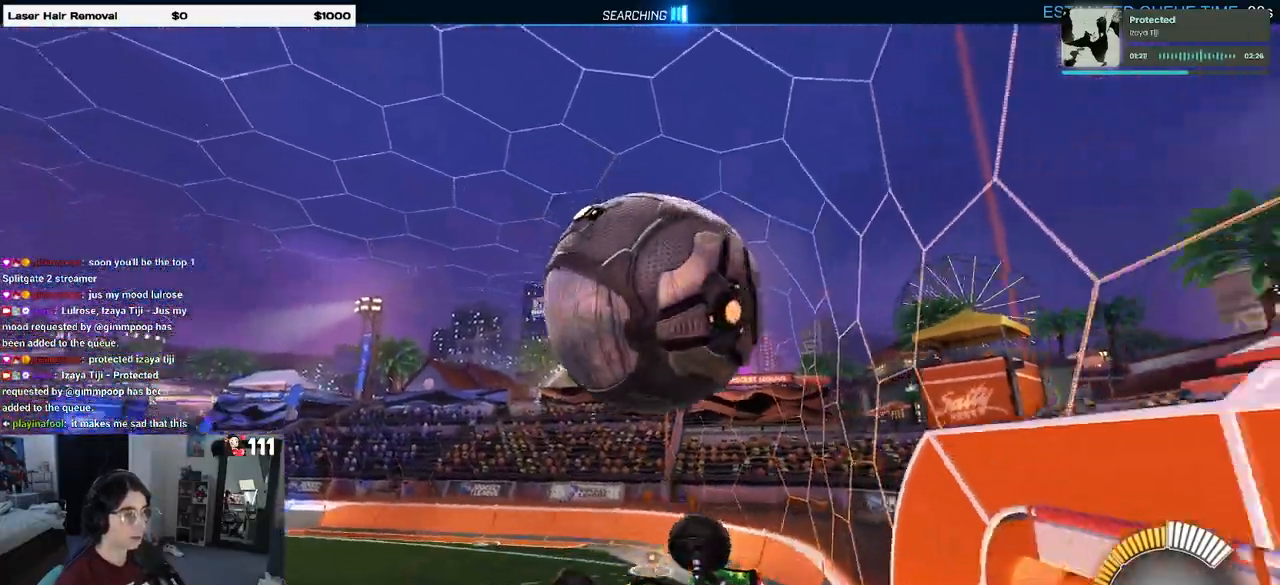
{"buttons": ["R2"], "left_stick": "up-right", "right_stick": "center", "events": [[83, "SQUARE", "down"], [100, "left_stick", "down-left"], [167, "R2", "down"], [450, "left_stick", "up-right"], [483, "SQUARE", "up"]]}
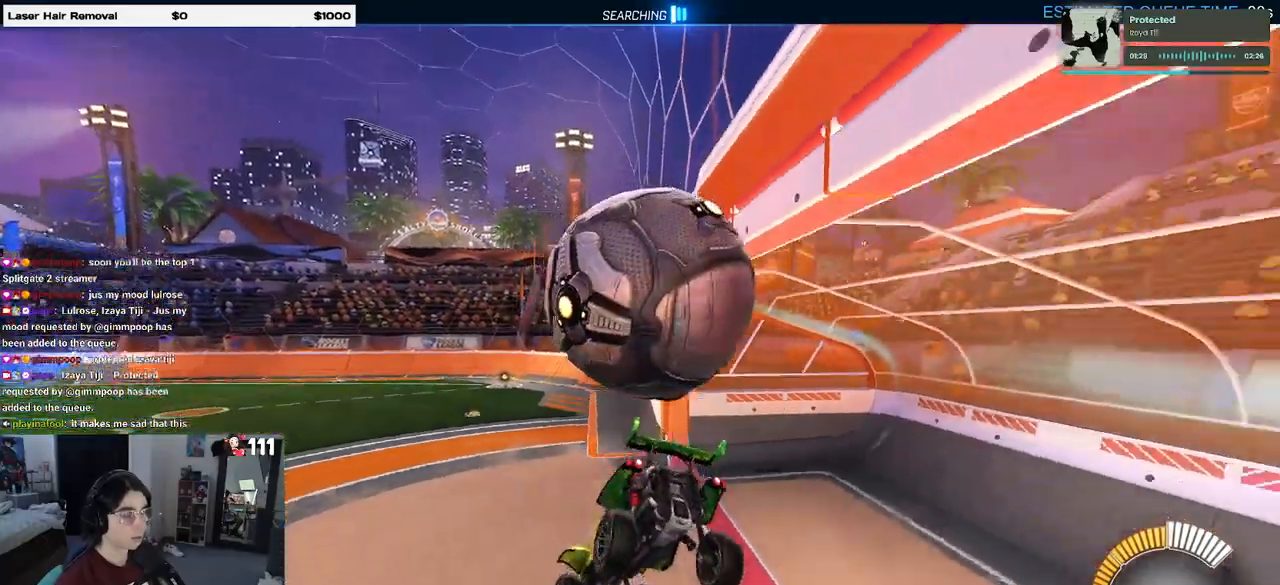
{"buttons": ["R1", "R2", "R3"], "left_stick": "center", "right_stick": "up-right", "events": [[150, "R2", "up"], [217, "left_stick", "center"], [250, "R2", "down"], [383, "R1", "down"], [400, "right_stick", "up-right"], [417, "R3", "down"]]}
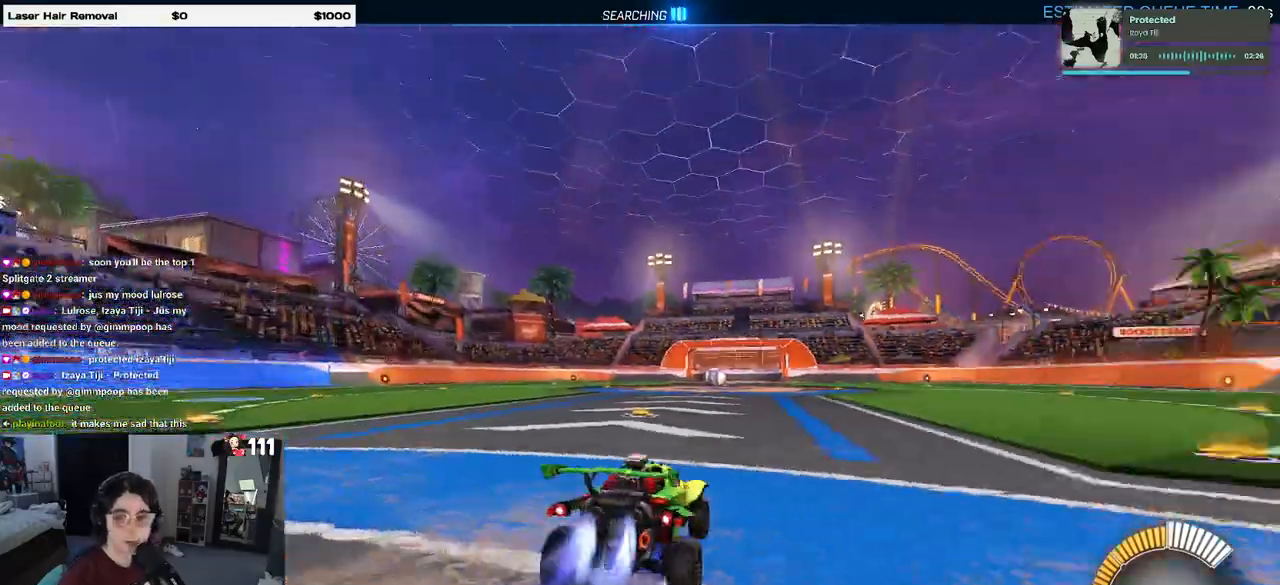
{"buttons": ["R1", "R2"], "left_stick": "center", "right_stick": "center", "events": [[33, "R3", "up"], [150, "R1", "up"], [150, "right_stick", "center"], [217, "R1", "down"], [283, "TRIANGLE", "down"], [450, "TRIANGLE", "up"]]}
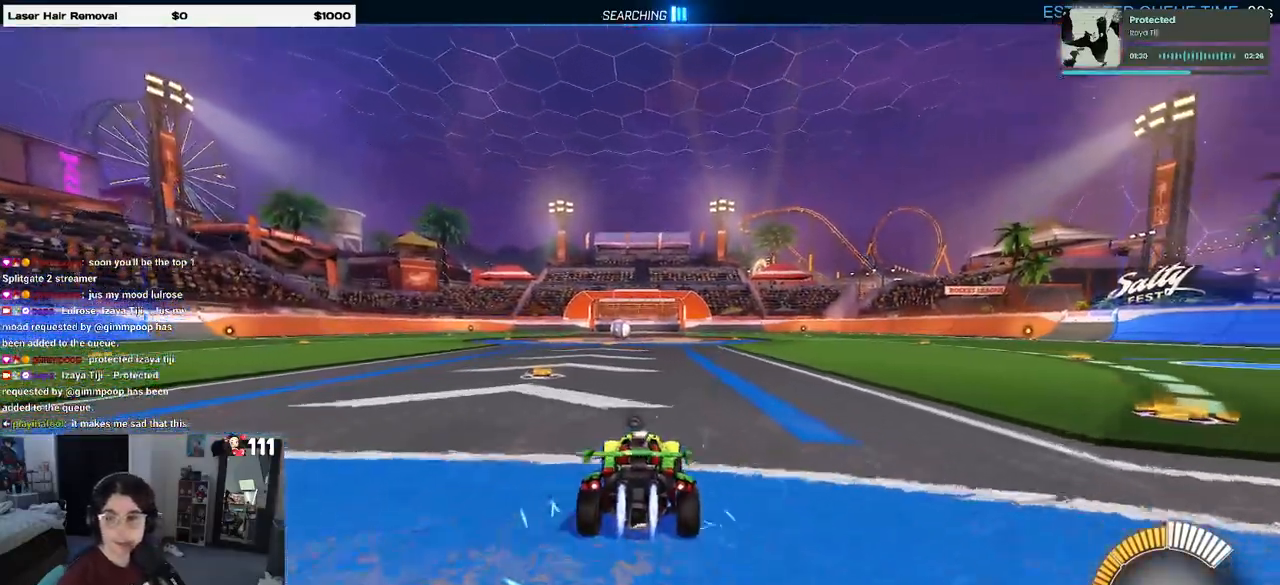
{"buttons": ["R2"], "left_stick": "center", "right_stick": "center", "events": [[183, "R1", "up"], [400, "DPAD_UP", "down"], [467, "DPAD_UP", "up"]]}
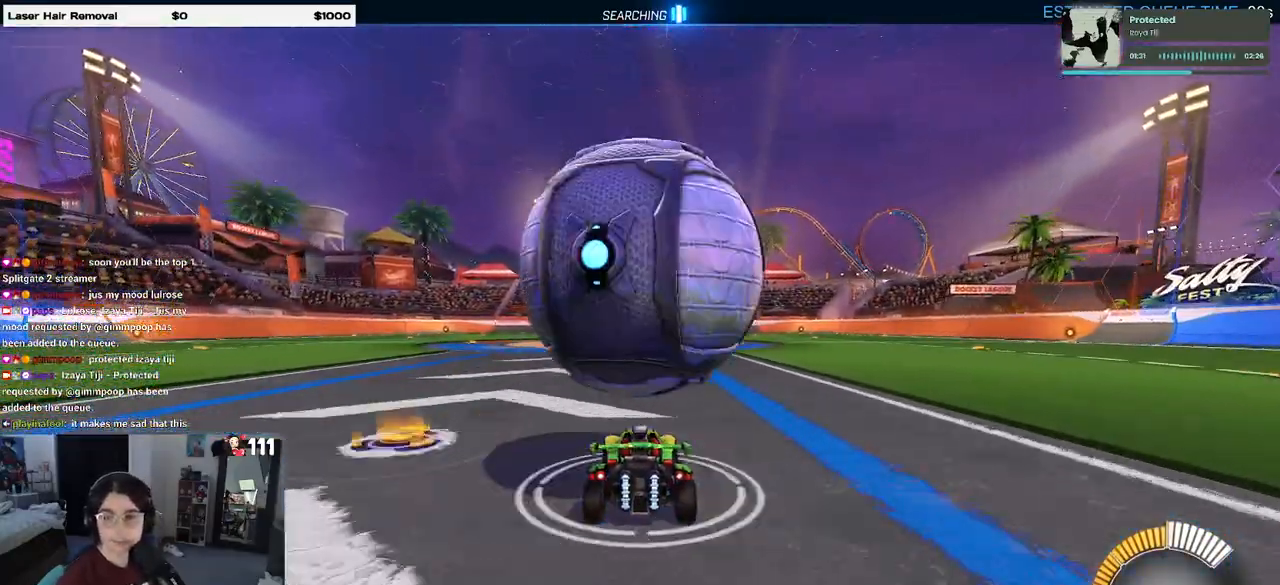
{"buttons": ["R2"], "left_stick": "center", "right_stick": "center", "events": [[17, "R2", "up"], [183, "left_stick", "right"], [250, "R2", "down"], [317, "left_stick", "center"]]}
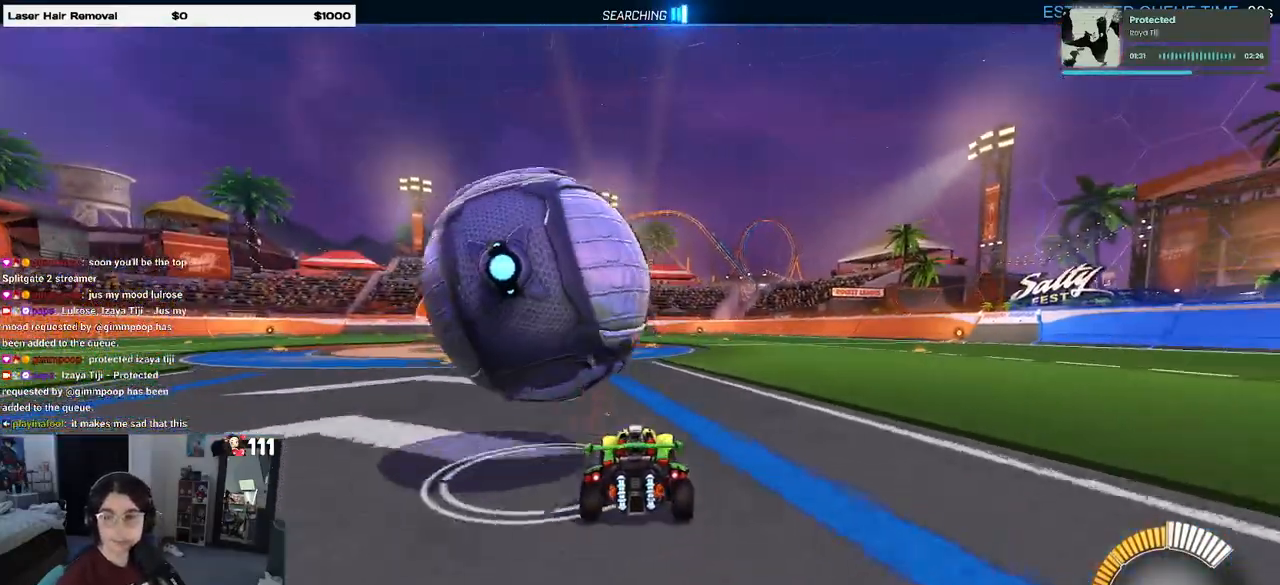
{"buttons": ["R1", "R2"], "left_stick": "center", "right_stick": "center", "events": [[50, "left_stick", "left"], [100, "left_stick", "up-left"], [217, "left_stick", "center"], [250, "R1", "down"]]}
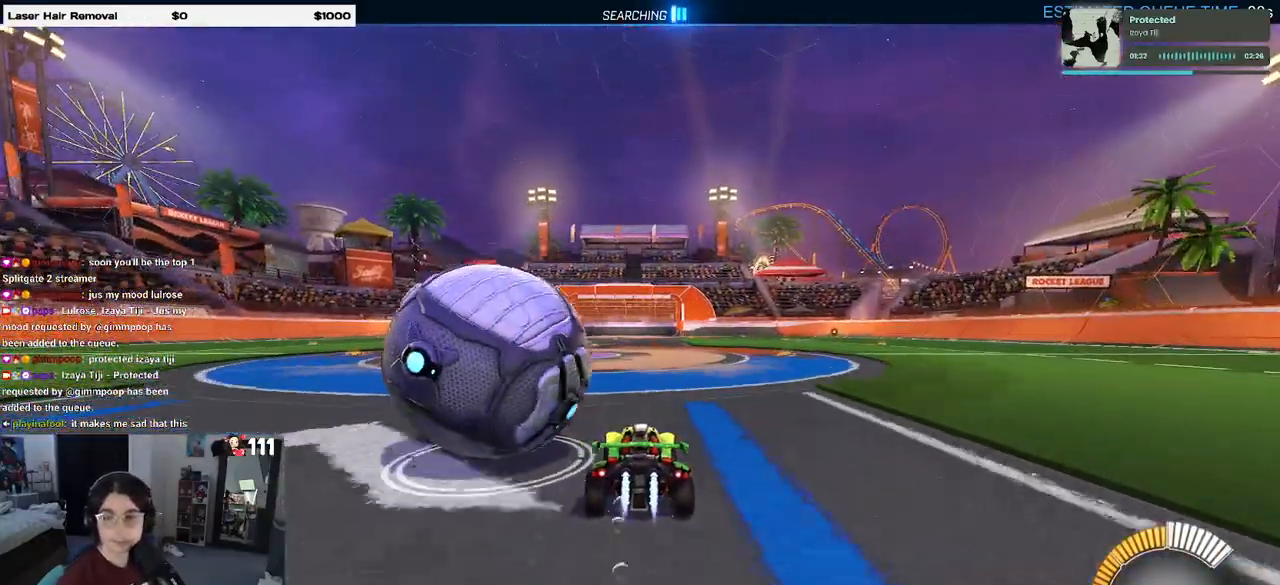
{"buttons": [], "left_stick": "left", "right_stick": "center", "events": [[117, "R1", "up"], [150, "left_stick", "left"], [317, "R2", "up"]]}
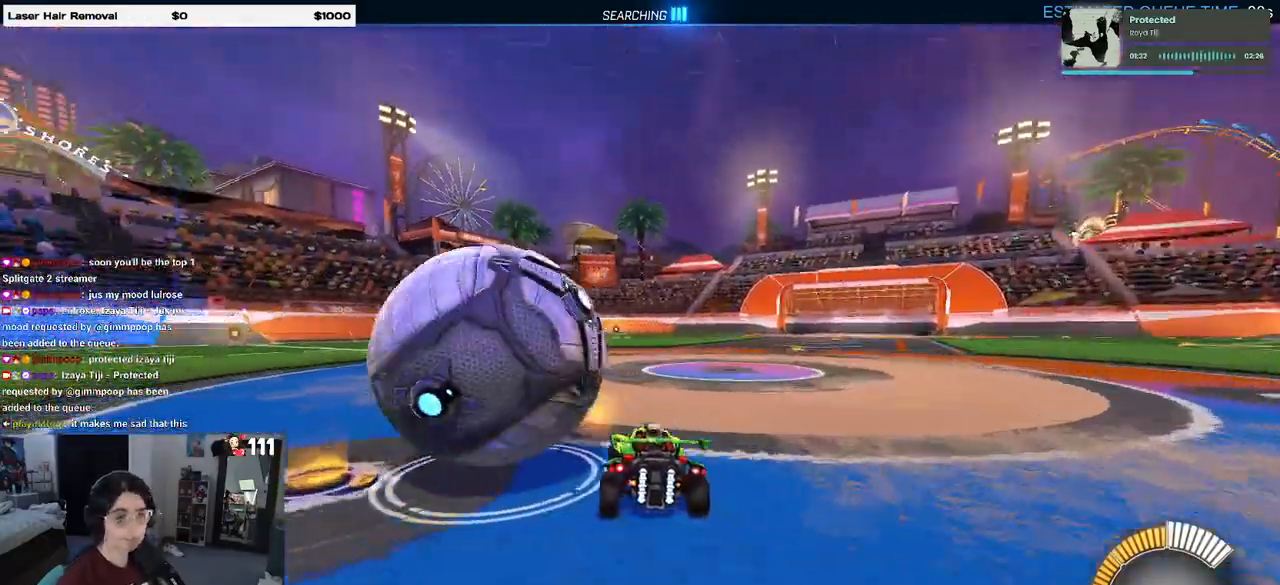
{"buttons": ["R2"], "left_stick": "left", "right_stick": "center", "events": [[17, "R2", "down"], [50, "left_stick", "center"], [133, "R1", "down"], [150, "left_stick", "right"], [267, "left_stick", "center"], [433, "left_stick", "left"], [467, "R1", "up"]]}
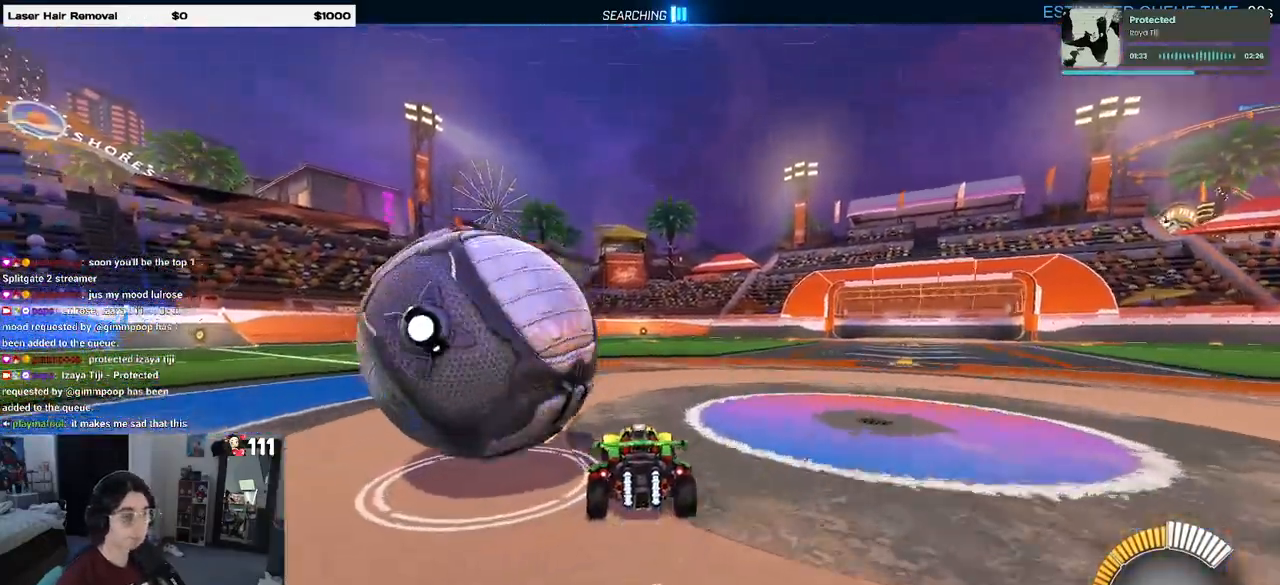
{"buttons": ["R2"], "left_stick": "center", "right_stick": "center", "events": [[350, "left_stick", "center"], [400, "left_stick", "right"], [500, "left_stick", "center"]]}
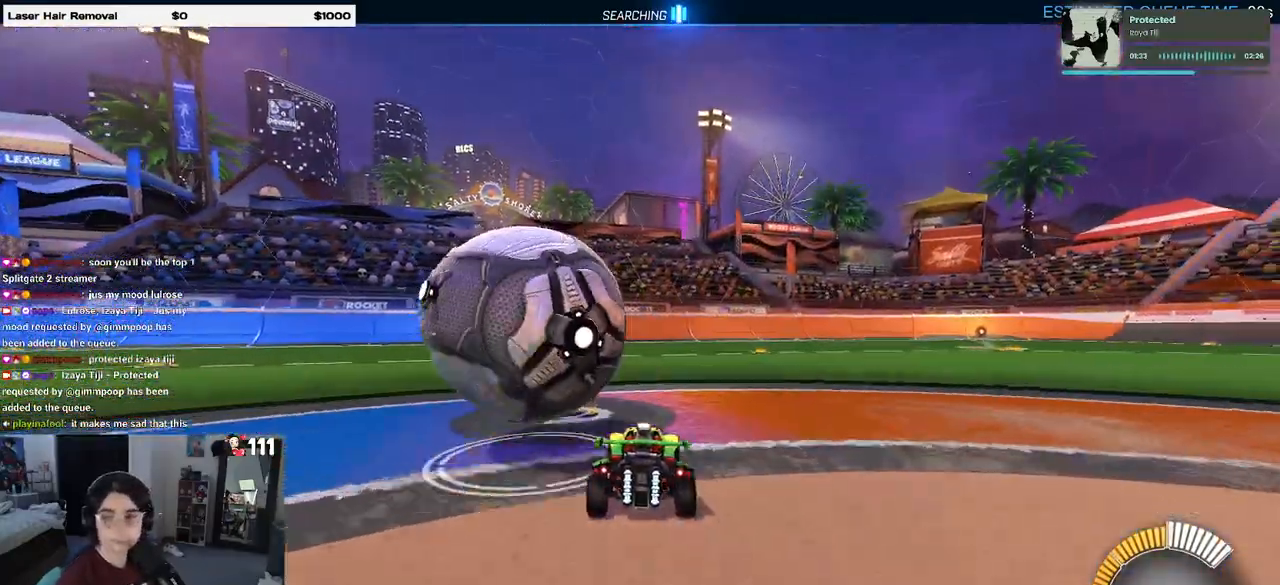
{"buttons": ["TRIANGLE", "R1", "R2"], "left_stick": "left", "right_stick": "center", "events": [[183, "R1", "down"], [350, "left_stick", "left"], [400, "TRIANGLE", "down"]]}
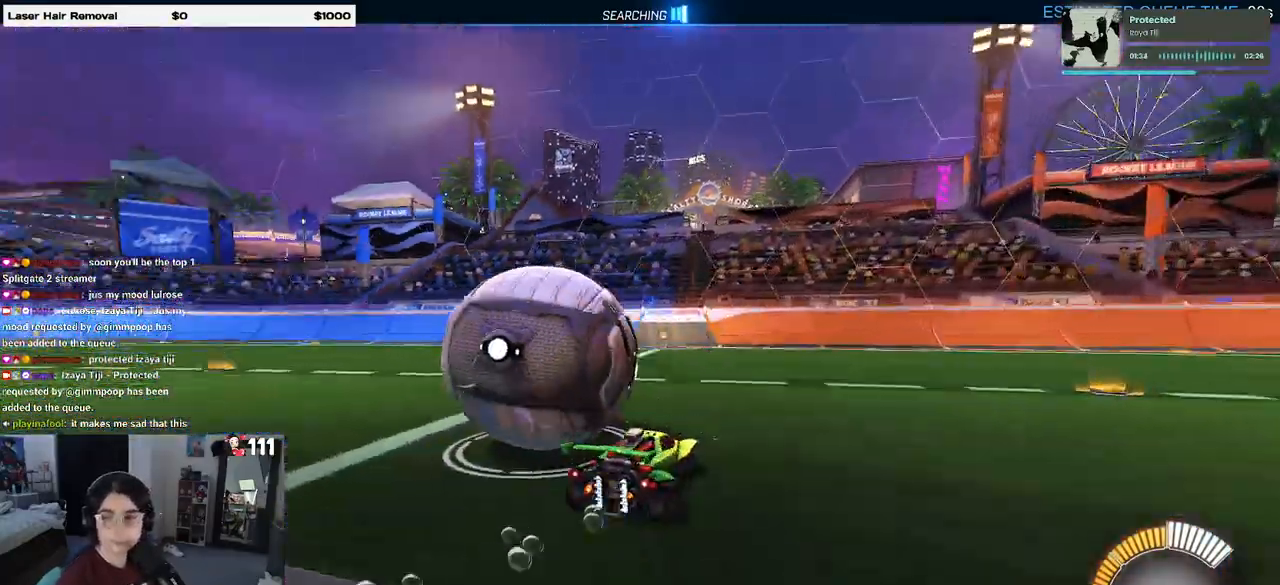
{"buttons": ["R2"], "left_stick": "center", "right_stick": "center", "events": [[17, "R1", "up"], [33, "TRIANGLE", "up"], [100, "L2", "down"], [267, "R2", "up"], [333, "R2", "down"], [367, "L2", "up"], [450, "left_stick", "center"]]}
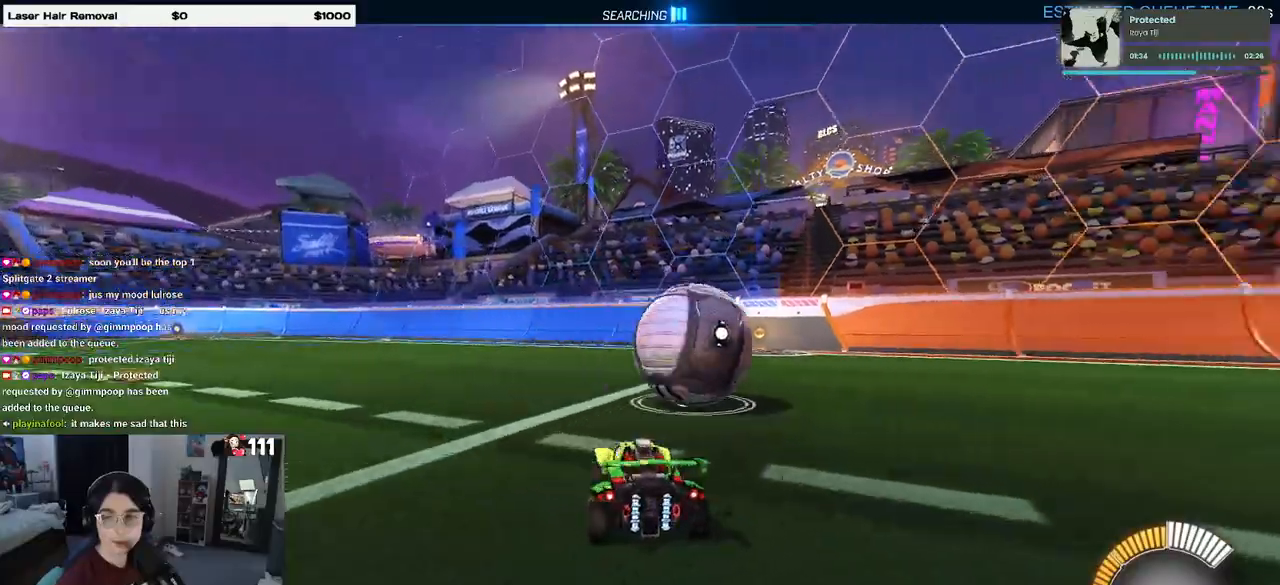
{"buttons": ["R2"], "left_stick": "center", "right_stick": "center", "events": []}
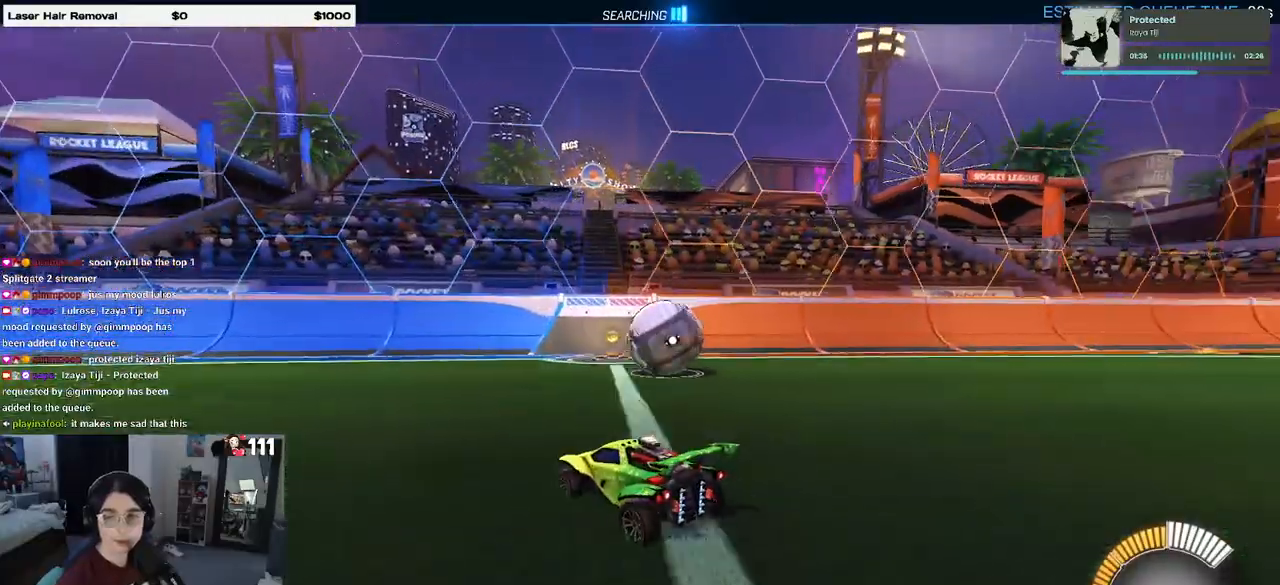
{"buttons": ["R1", "R2"], "left_stick": "center", "right_stick": "center", "events": [[33, "left_stick", "right"], [333, "R1", "down"], [383, "left_stick", "center"]]}
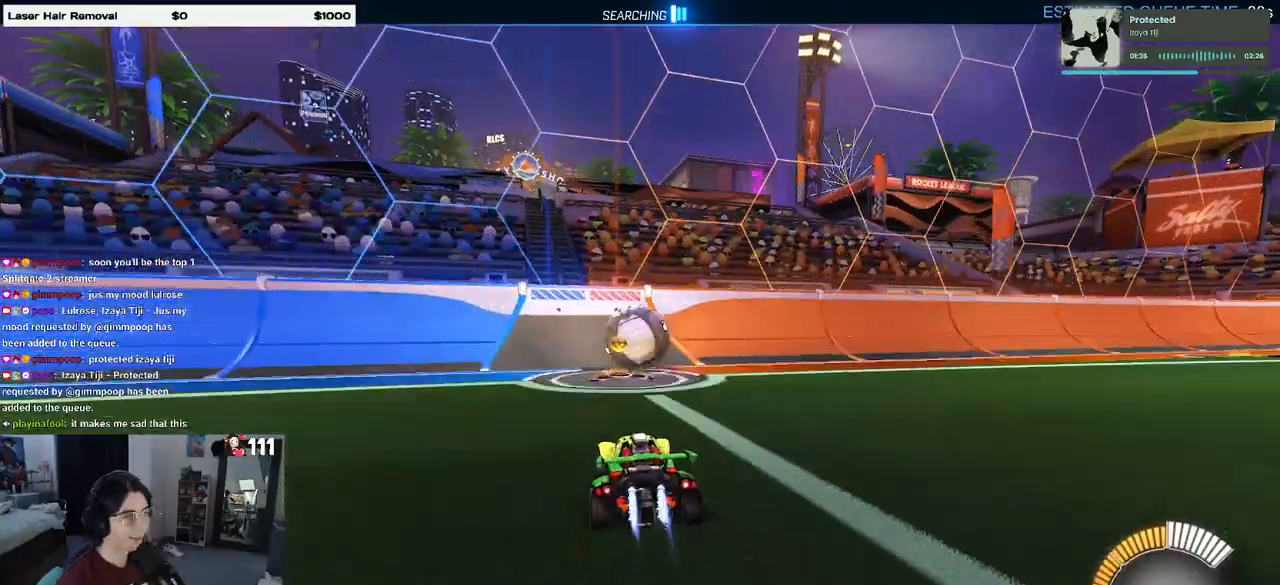
{"buttons": ["R2"], "left_stick": "right", "right_stick": "center", "events": [[117, "left_stick", "left"], [217, "left_stick", "center"], [400, "R1", "up"], [450, "left_stick", "right"]]}
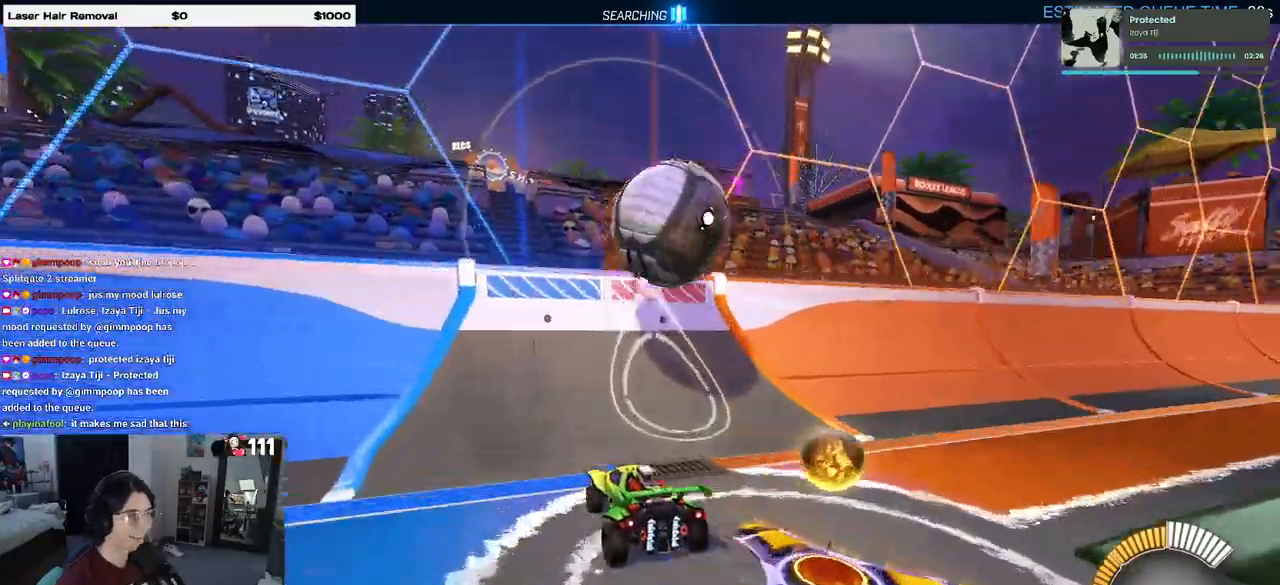
{"buttons": ["CROSS", "L1", "R2"], "left_stick": "right", "right_stick": "center", "events": [[67, "left_stick", "center"], [317, "left_stick", "right"], [450, "CROSS", "down"], [467, "L1", "down"]]}
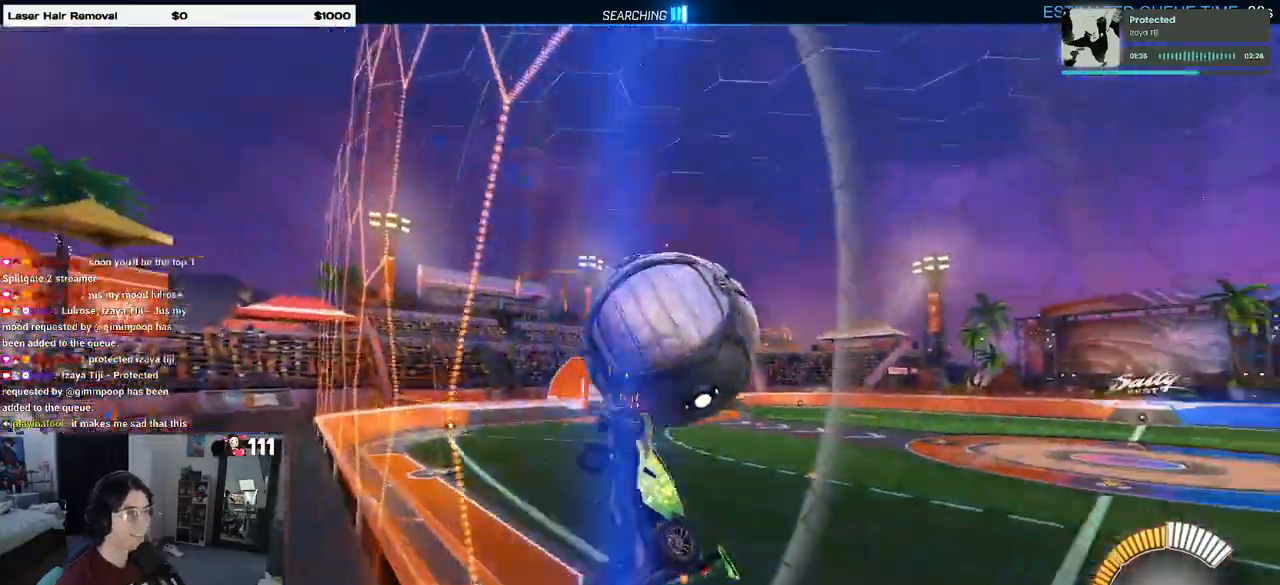
{"buttons": ["L1", "R2"], "left_stick": "center", "right_stick": "center", "events": [[100, "left_stick", "center"], [167, "CROSS", "up"], [300, "left_stick", "right"], [433, "left_stick", "center"]]}
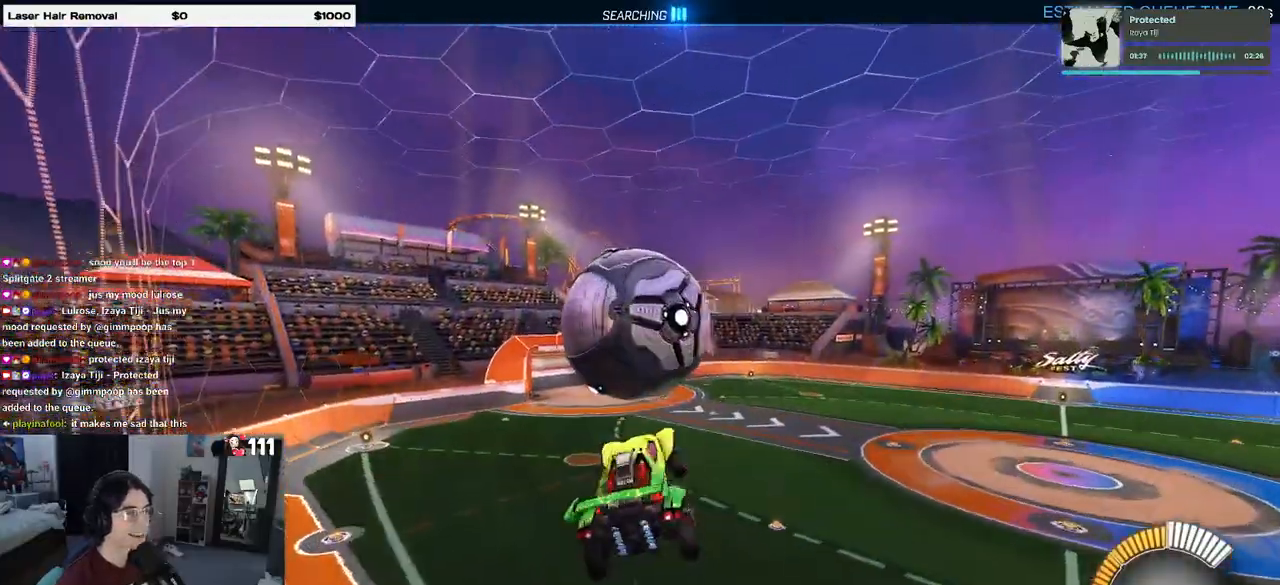
{"buttons": ["R1"], "left_stick": "up", "right_stick": "center", "events": [[50, "left_stick", "up-left"], [117, "R1", "down"], [117, "R2", "up"], [167, "left_stick", "down-left"], [283, "L1", "up"], [317, "left_stick", "center"], [483, "left_stick", "up"]]}
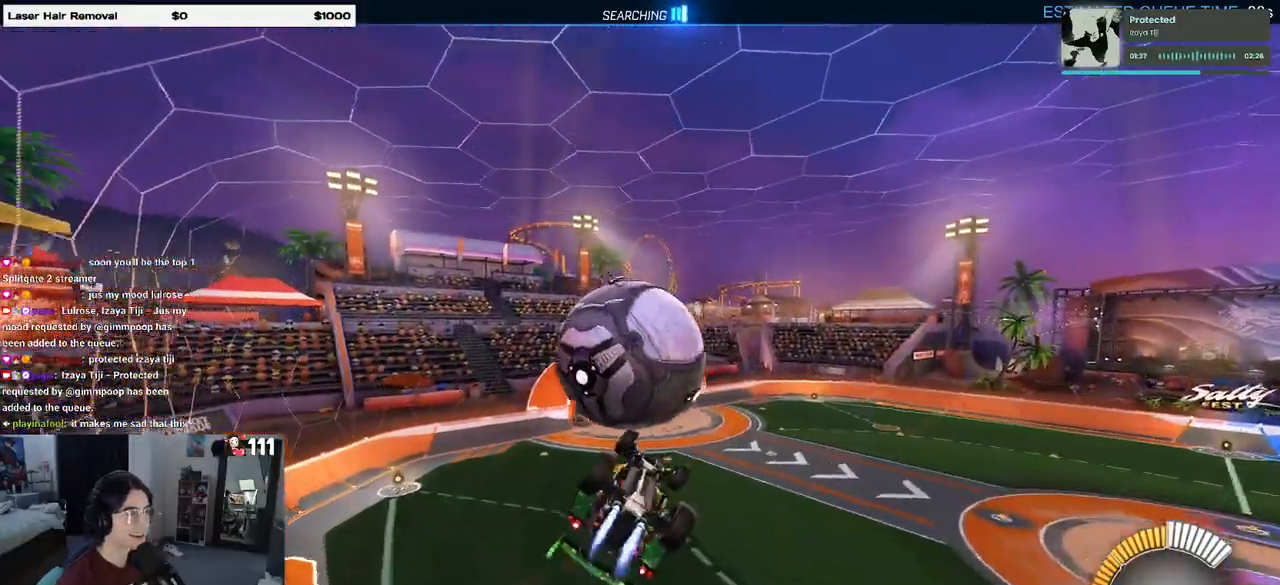
{"buttons": ["R1", "R2"], "left_stick": "down", "right_stick": "center", "events": [[33, "CROSS", "down"], [67, "R2", "down"], [150, "CROSS", "up"], [200, "left_stick", "down"]]}
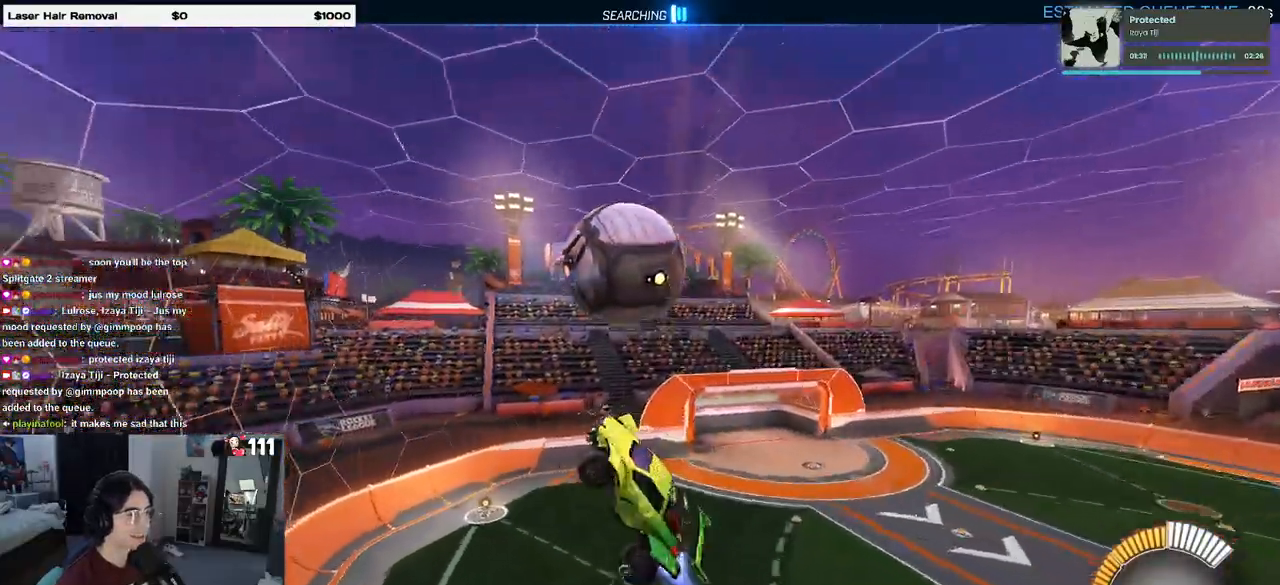
{"buttons": ["L1", "R1"], "left_stick": "down-left", "right_stick": "center", "events": [[67, "L1", "down"], [83, "left_stick", "down-right"], [150, "R2", "up"], [183, "left_stick", "center"], [267, "left_stick", "up-left"], [367, "left_stick", "down-left"], [433, "R2", "down"], [500, "R2", "up"]]}